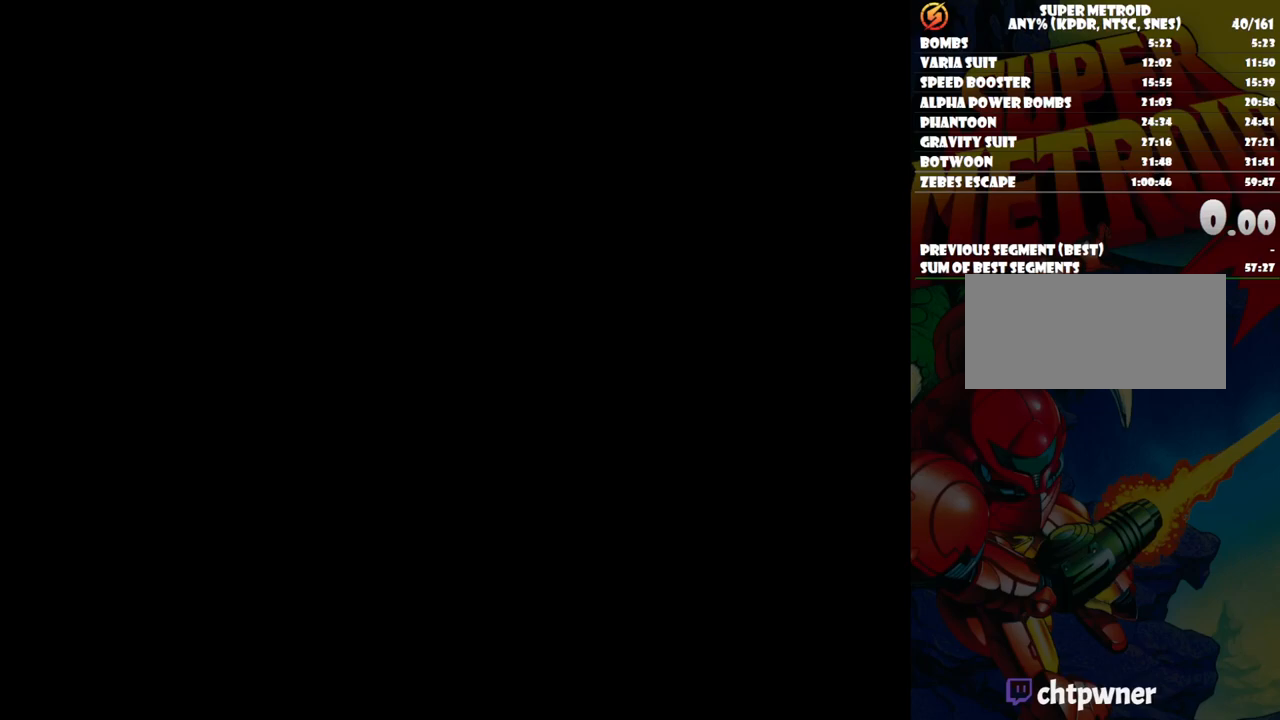
Gameplay with a controller (Nintendo layout); each line is a JSON object with the inputs held at the frame after it. "events" lists button and stick changes between this image and that frame as [ms after this image, input, new state], when the widget could be followed in between. Not read: L3 R1 R3.
{"buttons": [], "events": []}
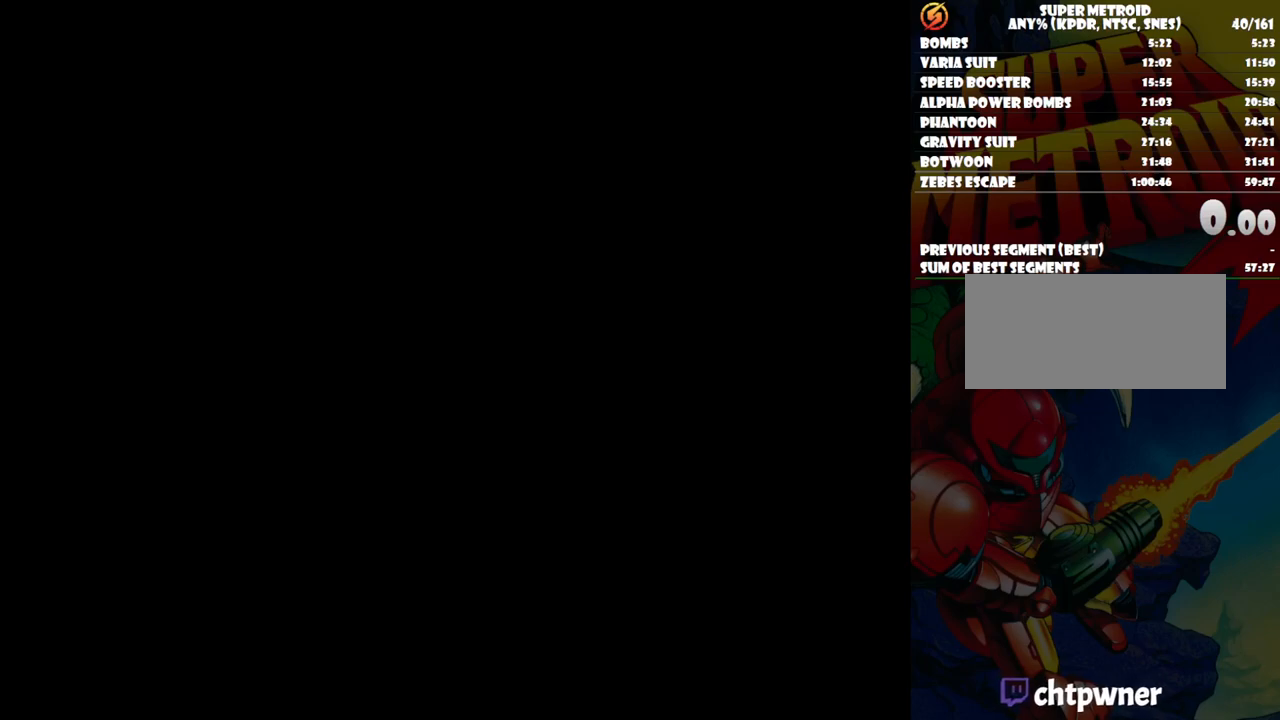
{"buttons": [], "events": []}
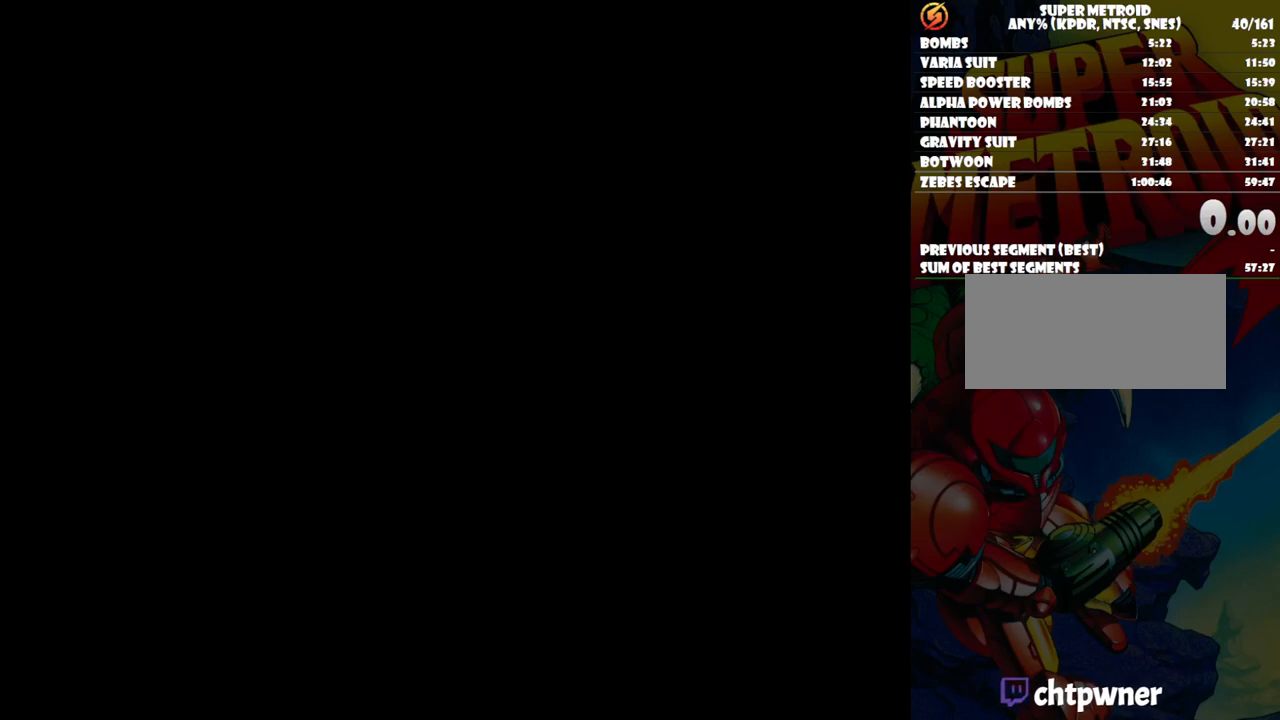
{"buttons": [], "events": []}
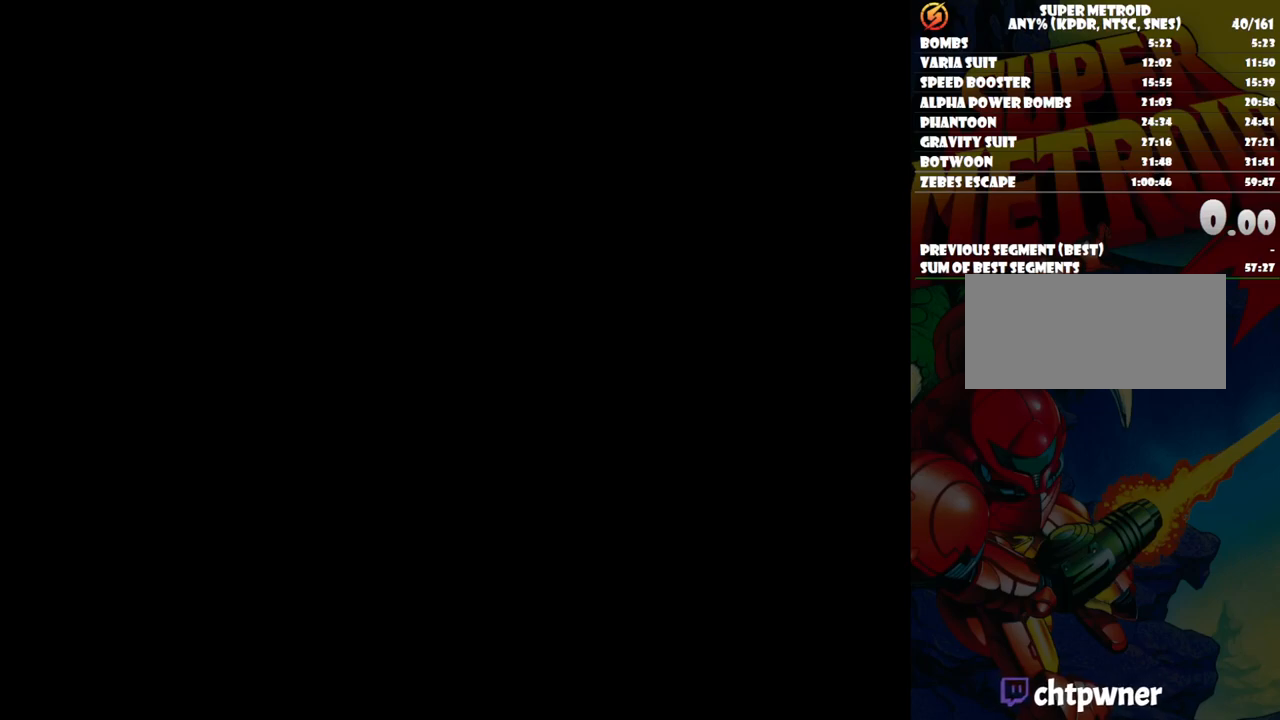
{"buttons": [], "events": []}
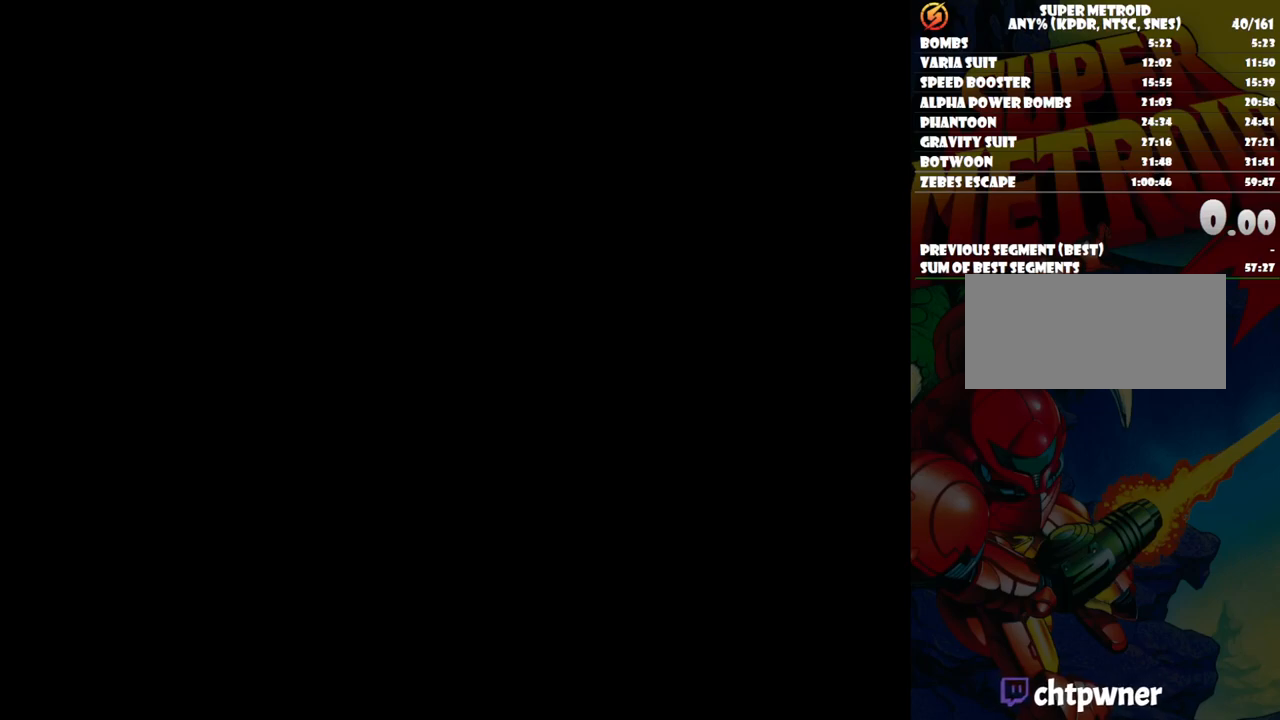
{"buttons": [], "events": []}
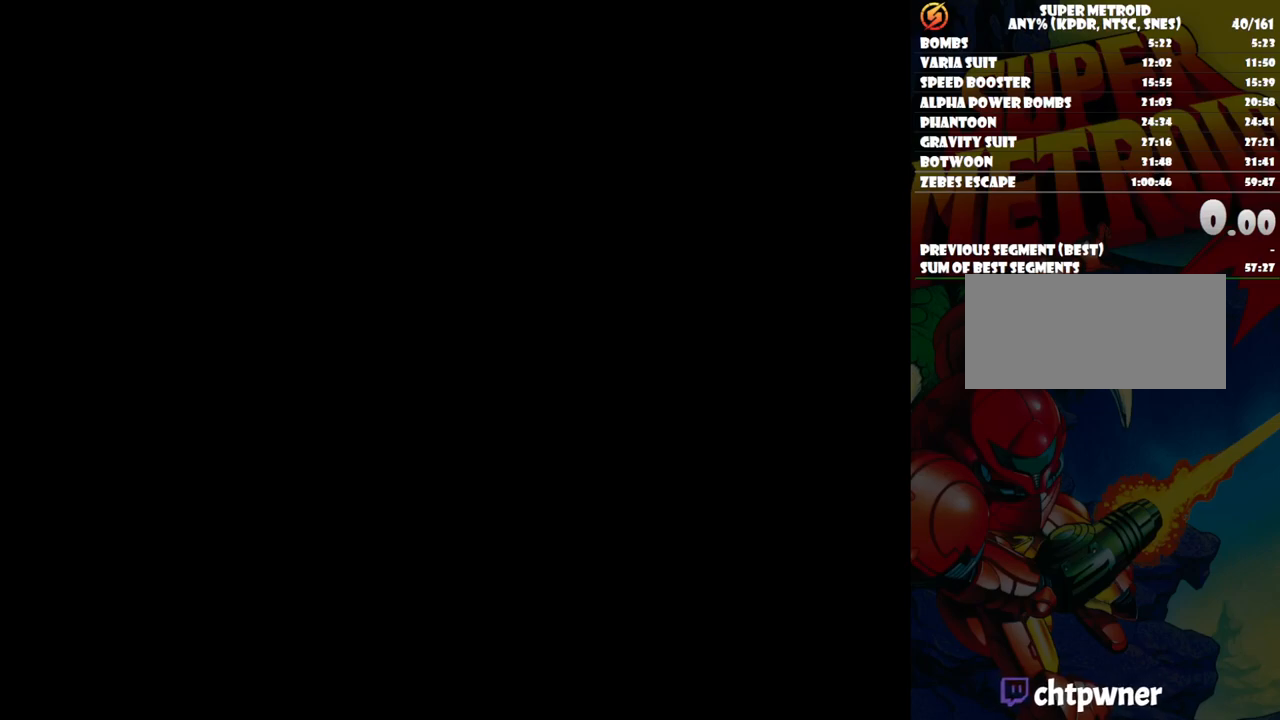
{"buttons": [], "events": []}
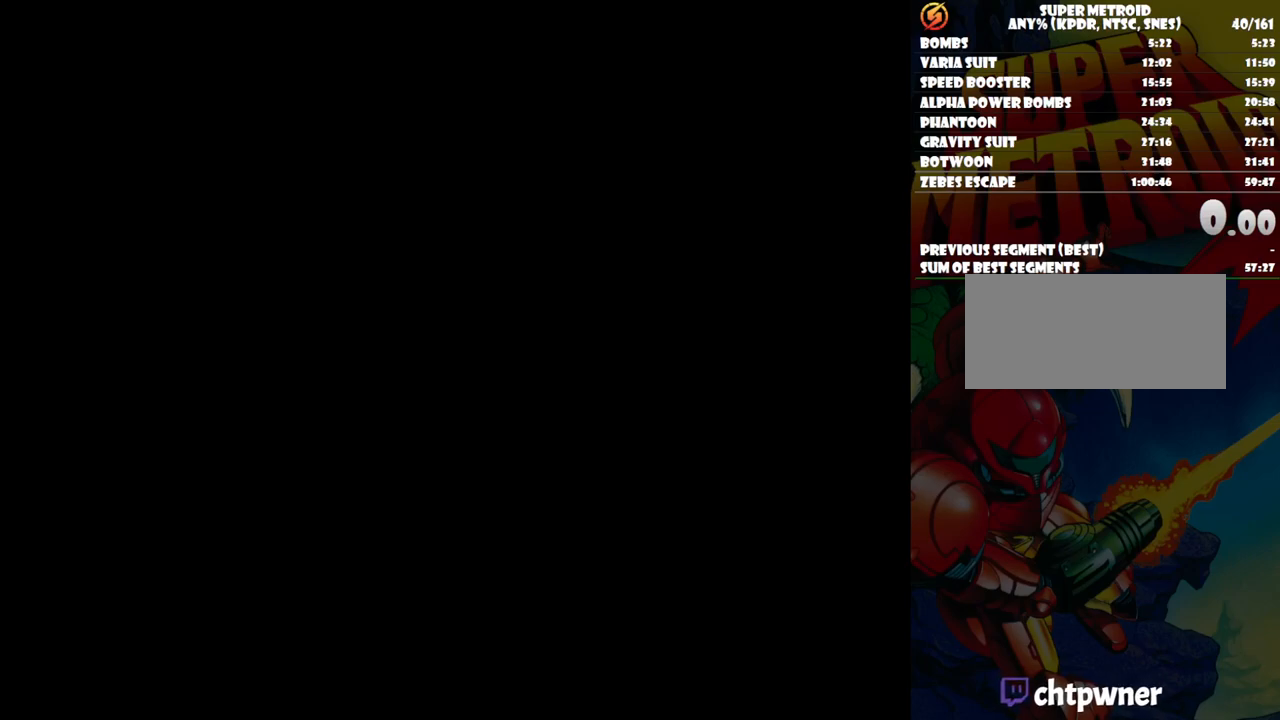
{"buttons": ["B"], "events": [[33, "A", "down"], [150, "A", "up"], [433, "B", "down"]]}
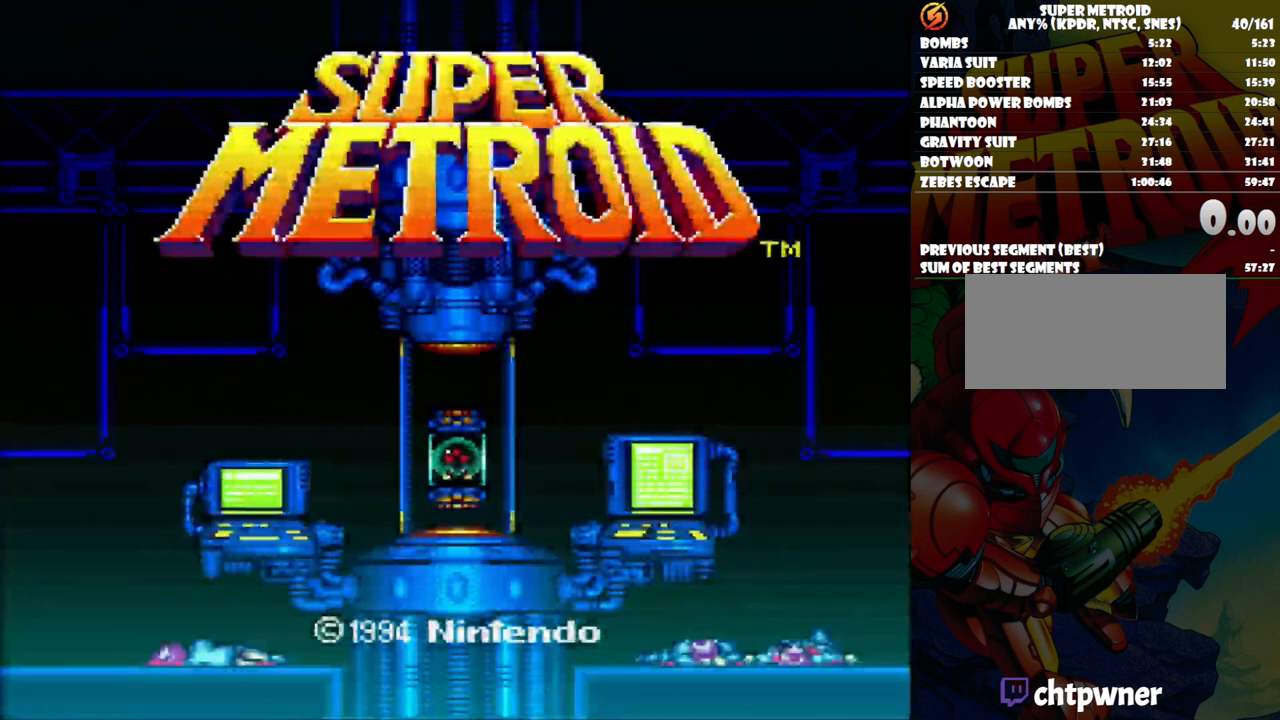
{"buttons": [], "events": [[50, "B", "up"]]}
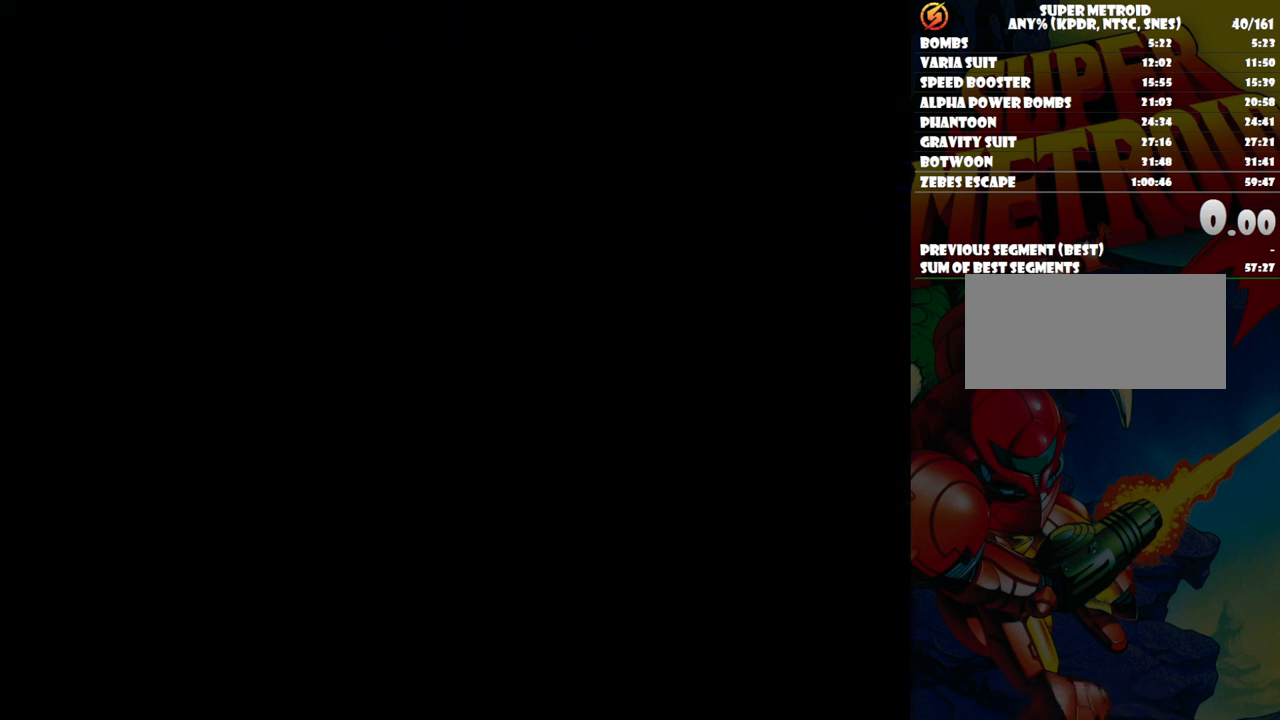
{"buttons": [], "events": []}
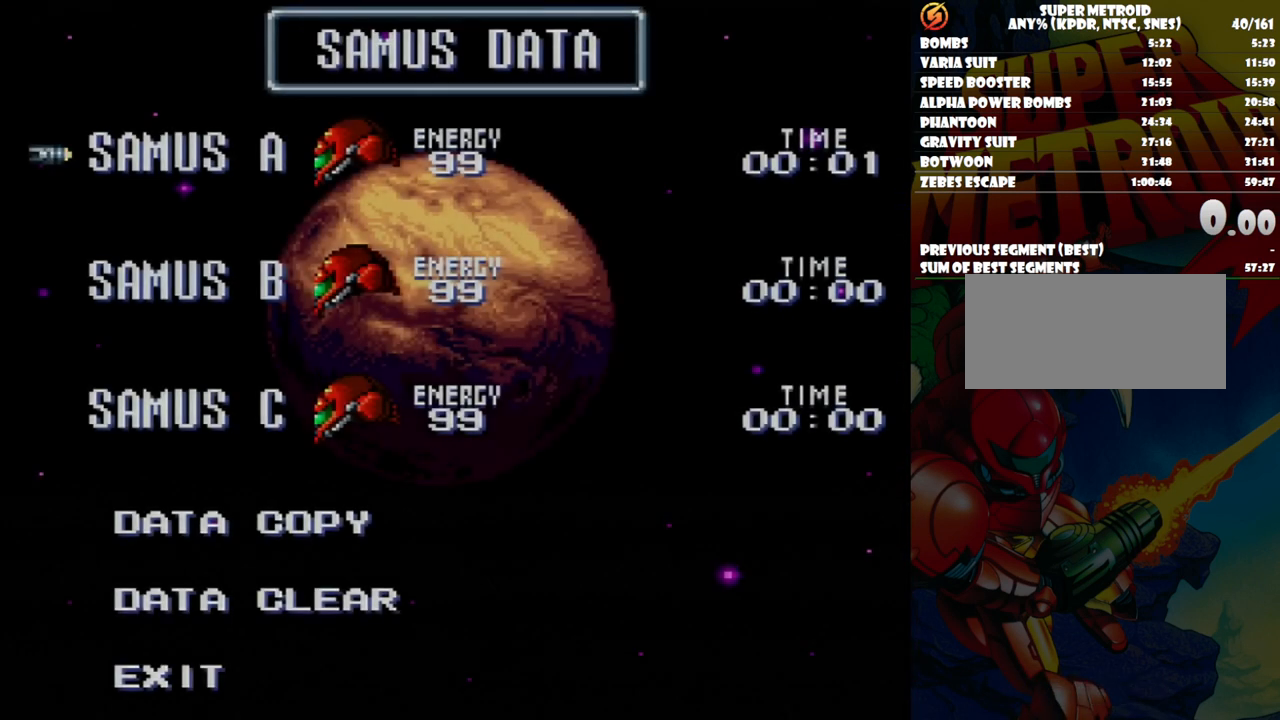
{"buttons": [], "events": [[33, "DPAD_DOWN", "down"], [167, "DPAD_DOWN", "up"], [350, "DPAD_DOWN", "down"], [467, "DPAD_DOWN", "up"]]}
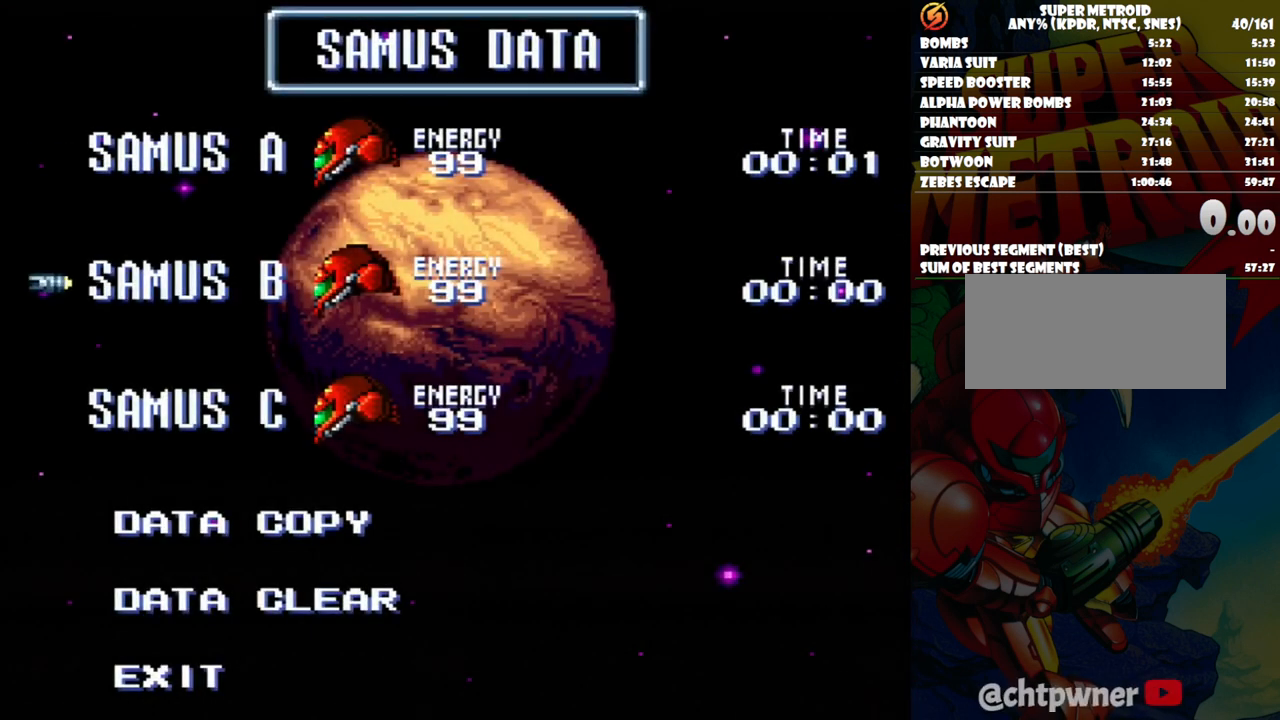
{"buttons": [], "events": [[117, "A", "down"], [250, "A", "up"], [350, "A", "down"], [483, "A", "up"]]}
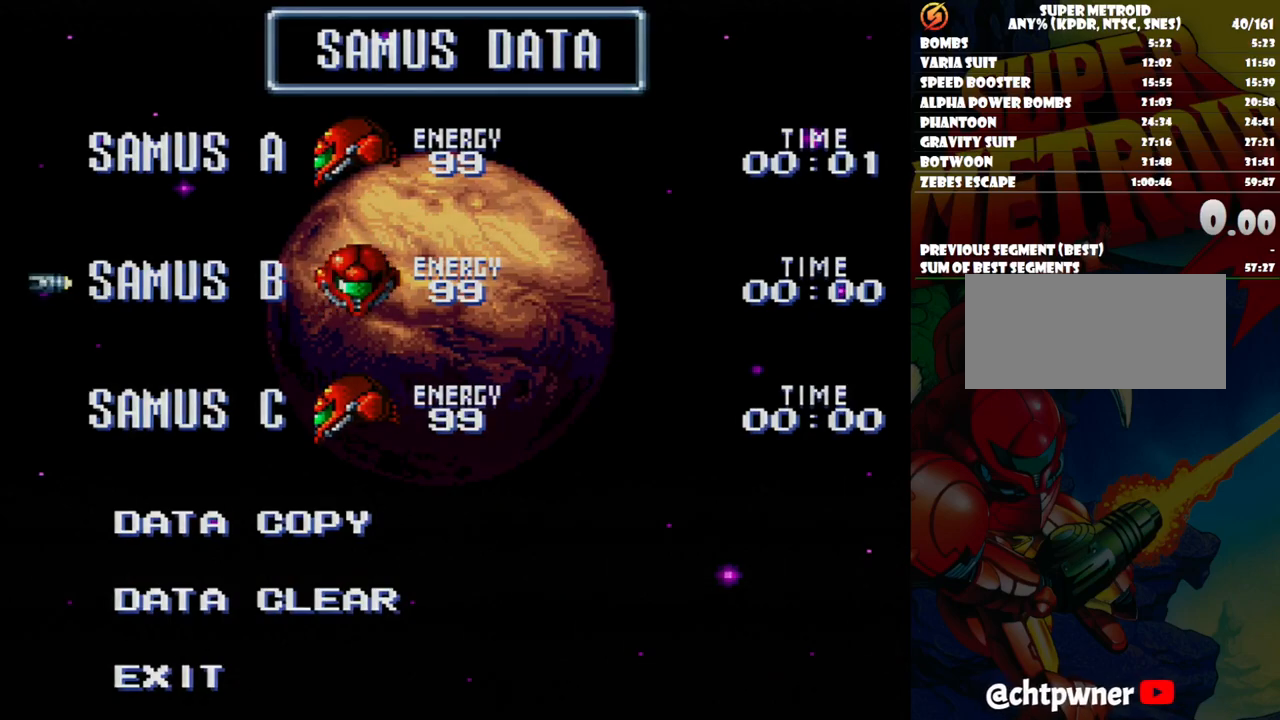
{"buttons": [], "events": []}
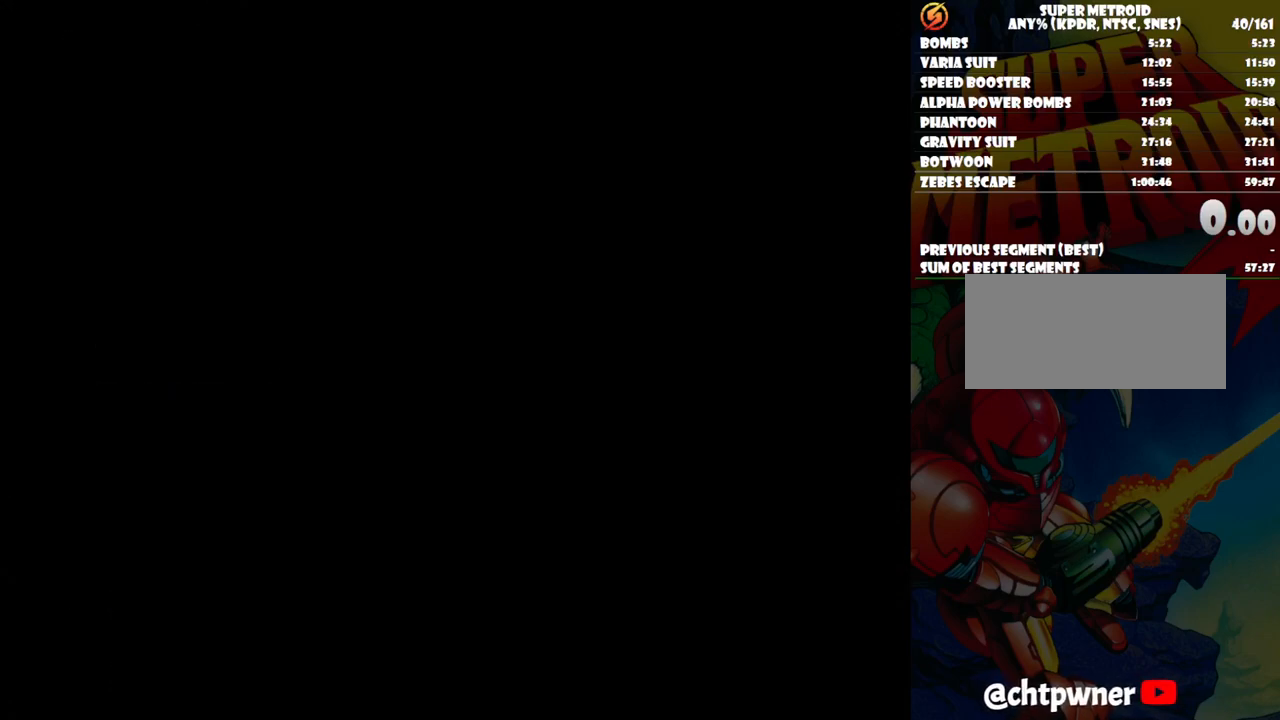
{"buttons": ["A"], "events": [[450, "A", "down"]]}
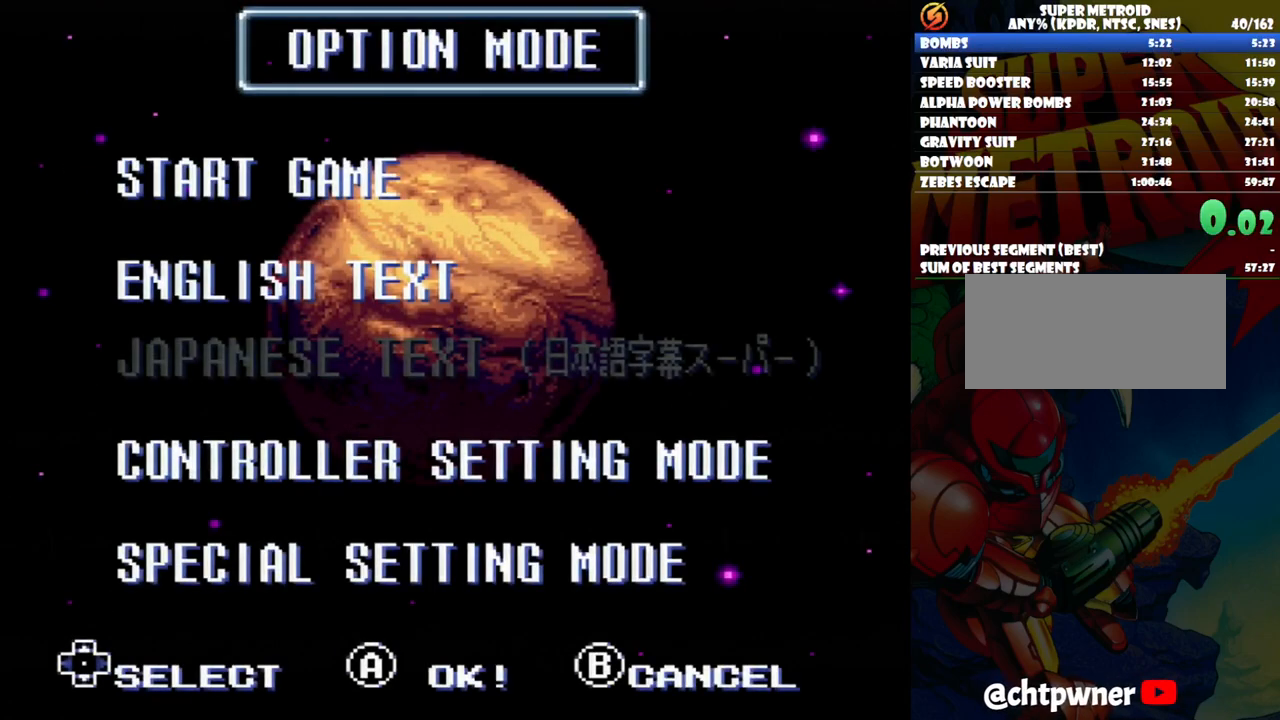
{"buttons": [], "events": [[100, "A", "up"]]}
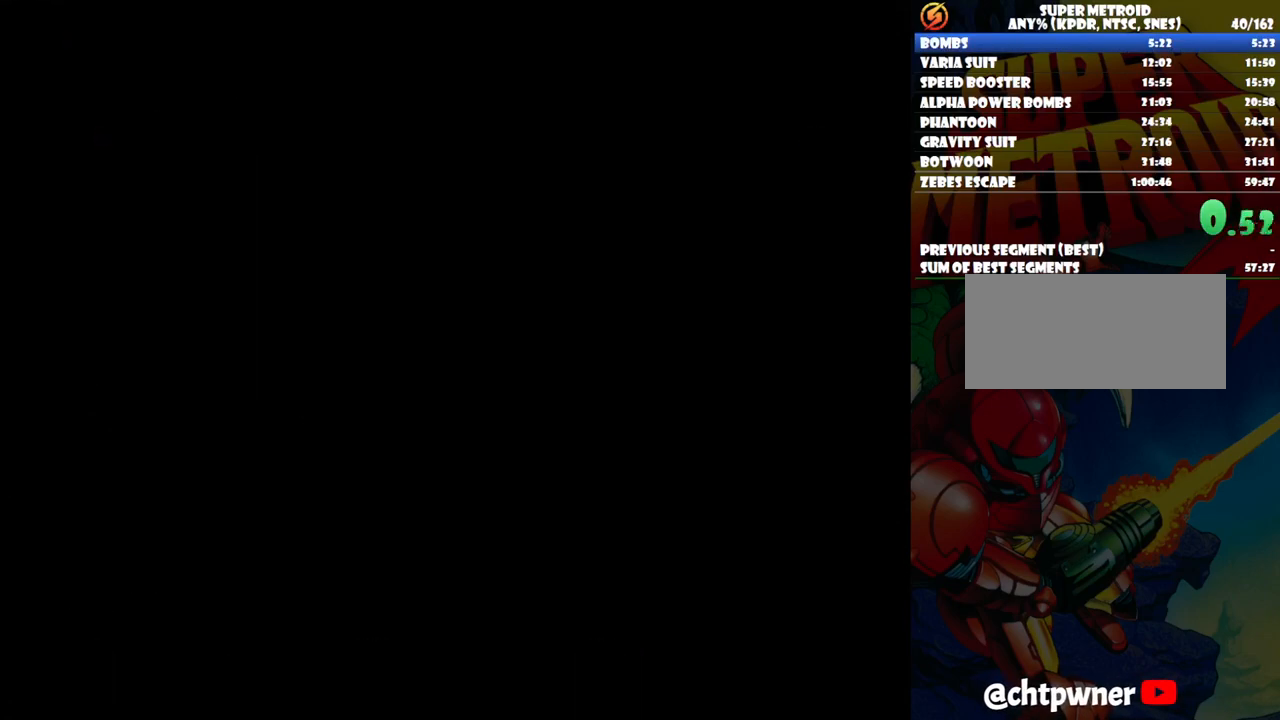
{"buttons": [], "events": []}
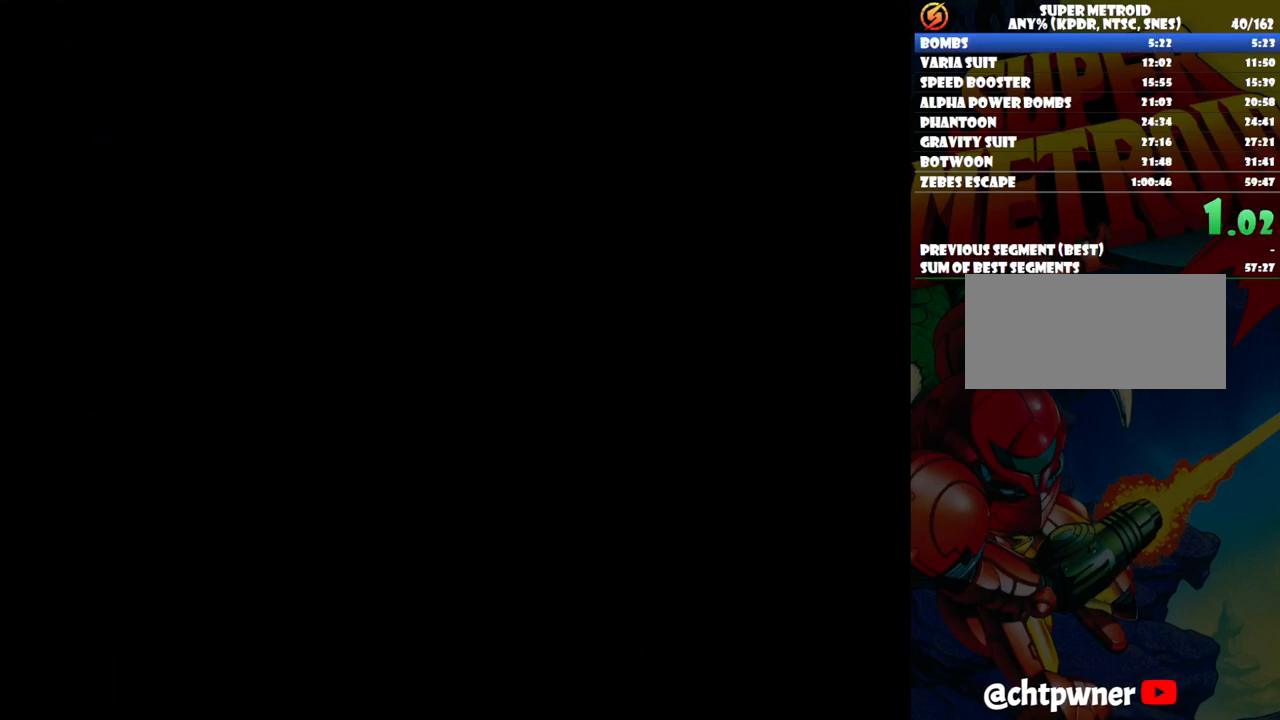
{"buttons": [], "events": []}
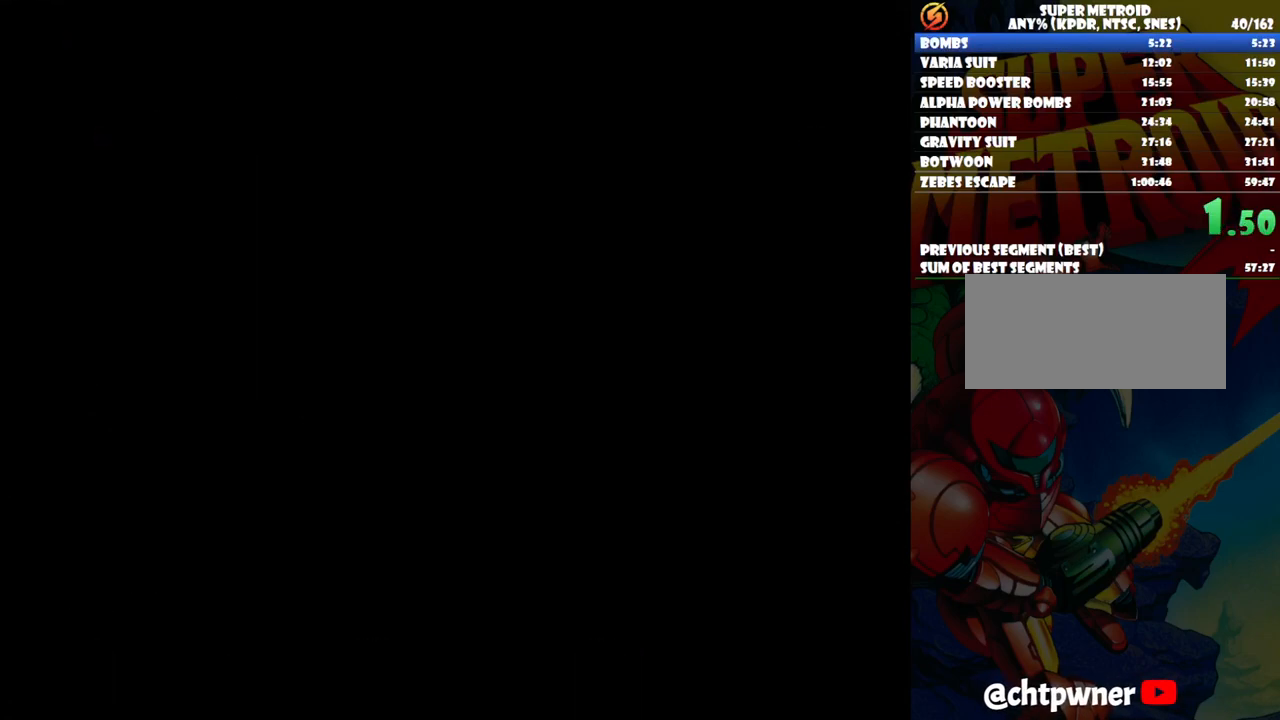
{"buttons": [], "events": []}
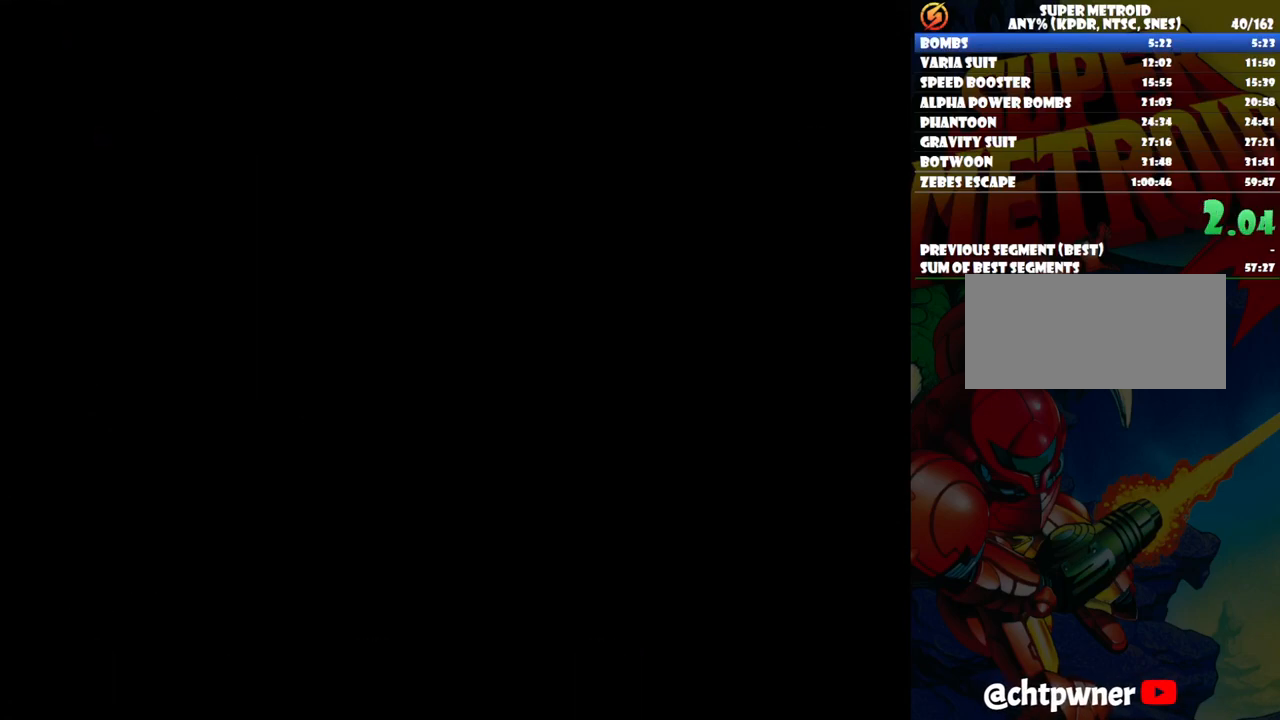
{"buttons": [], "events": []}
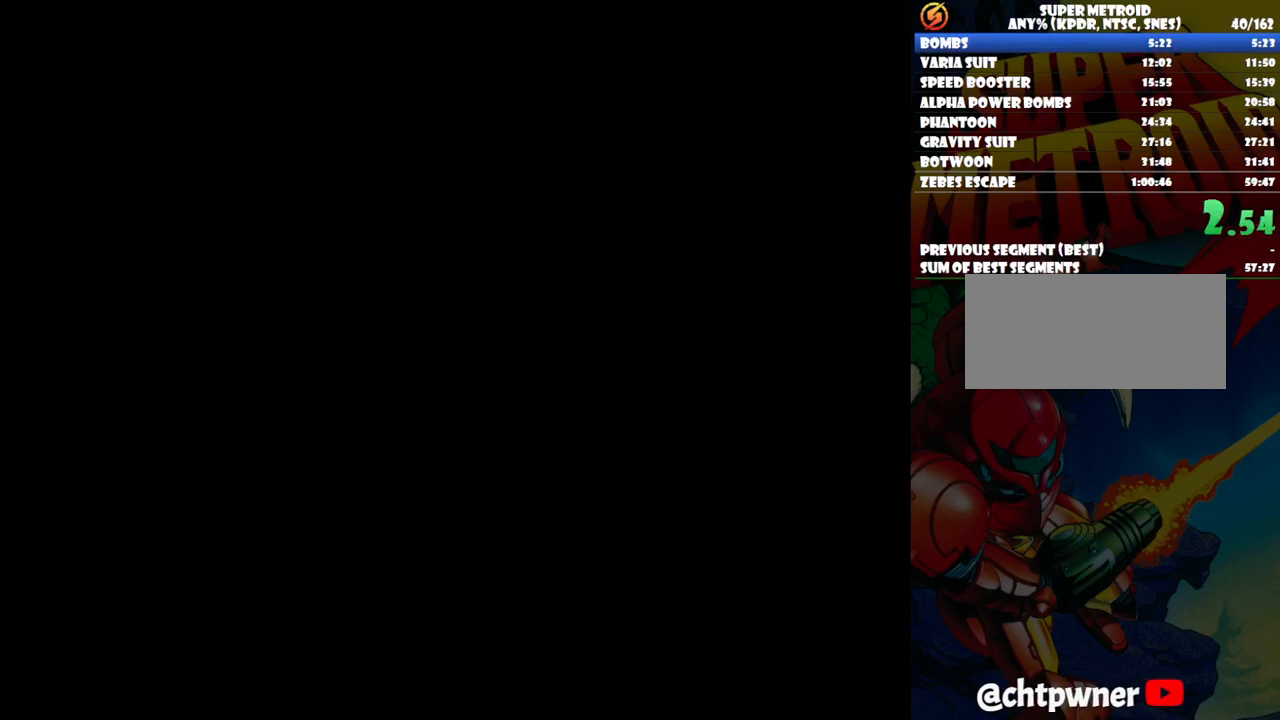
{"buttons": [], "events": []}
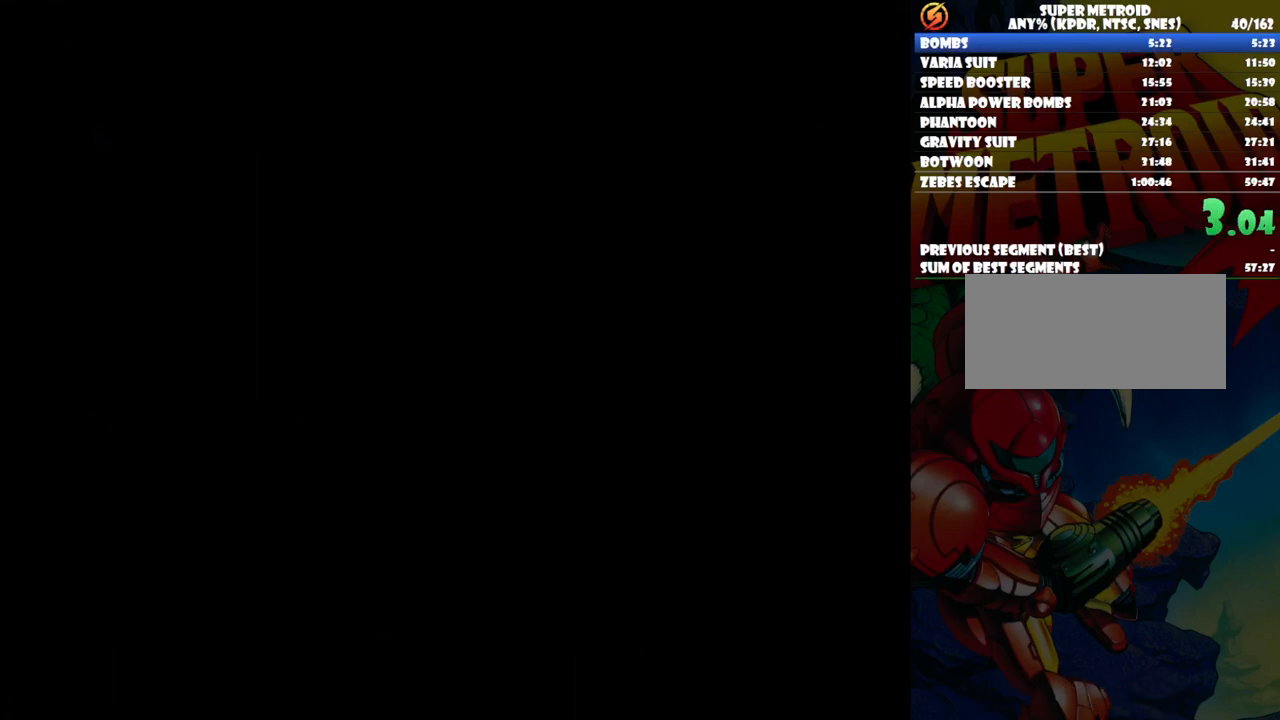
{"buttons": [], "events": []}
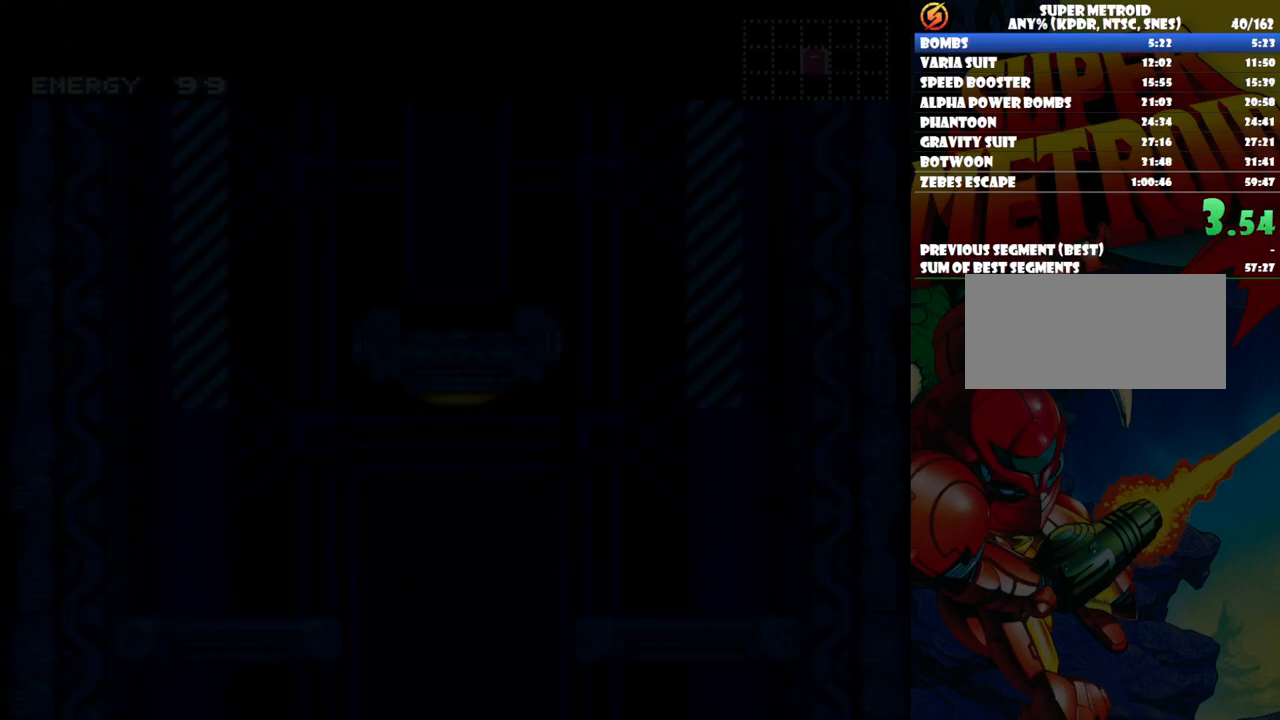
{"buttons": [], "events": []}
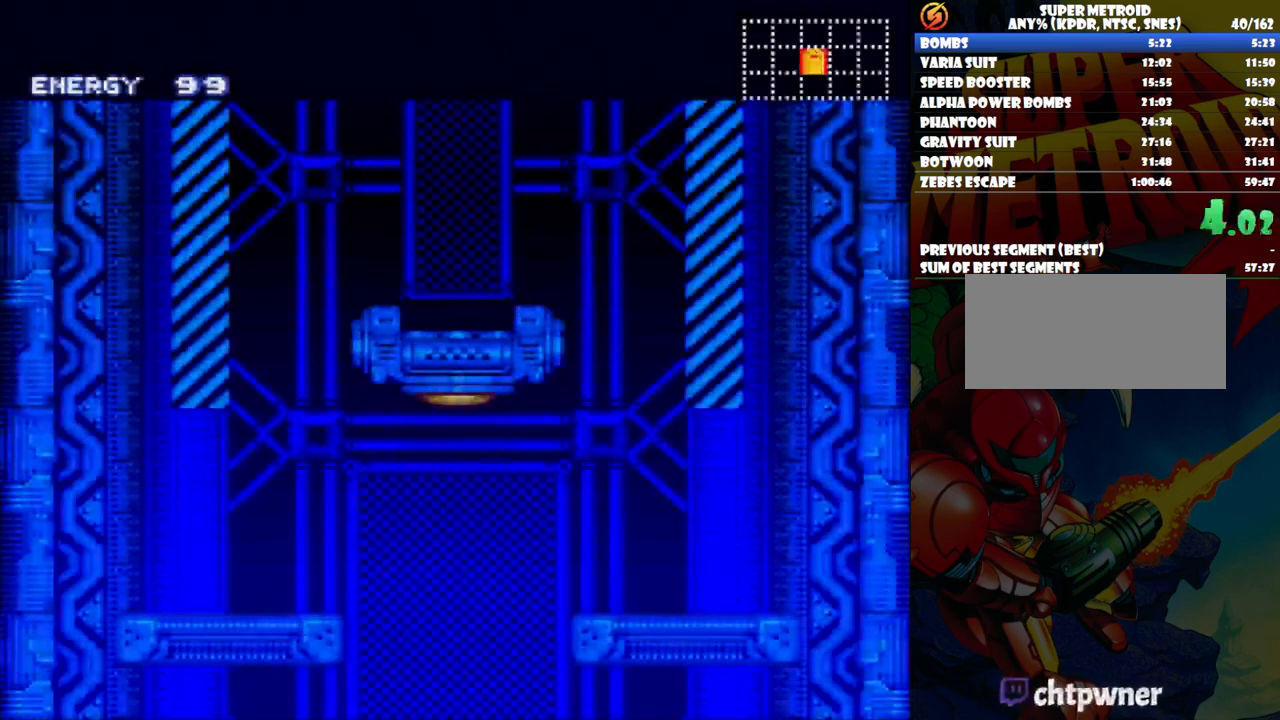
{"buttons": ["A", "DPAD_RIGHT"], "events": [[333, "DPAD_RIGHT", "down"], [433, "A", "down"]]}
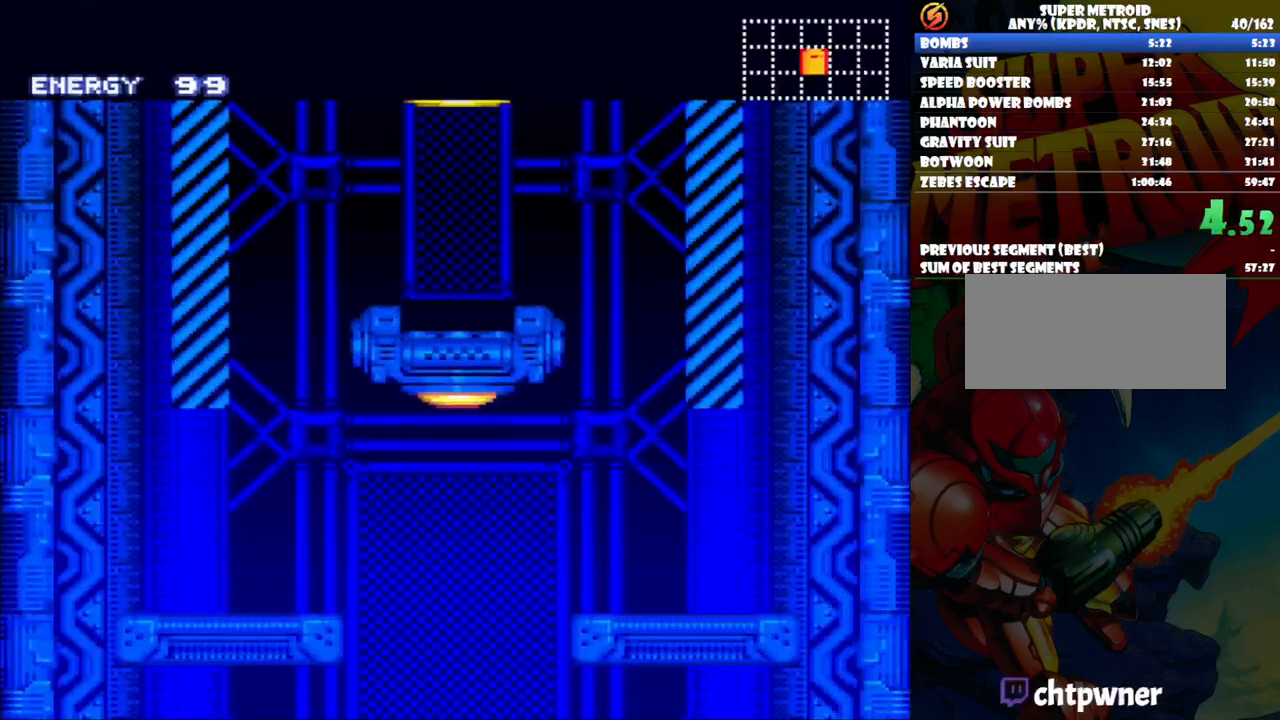
{"buttons": ["A", "DPAD_RIGHT"], "events": []}
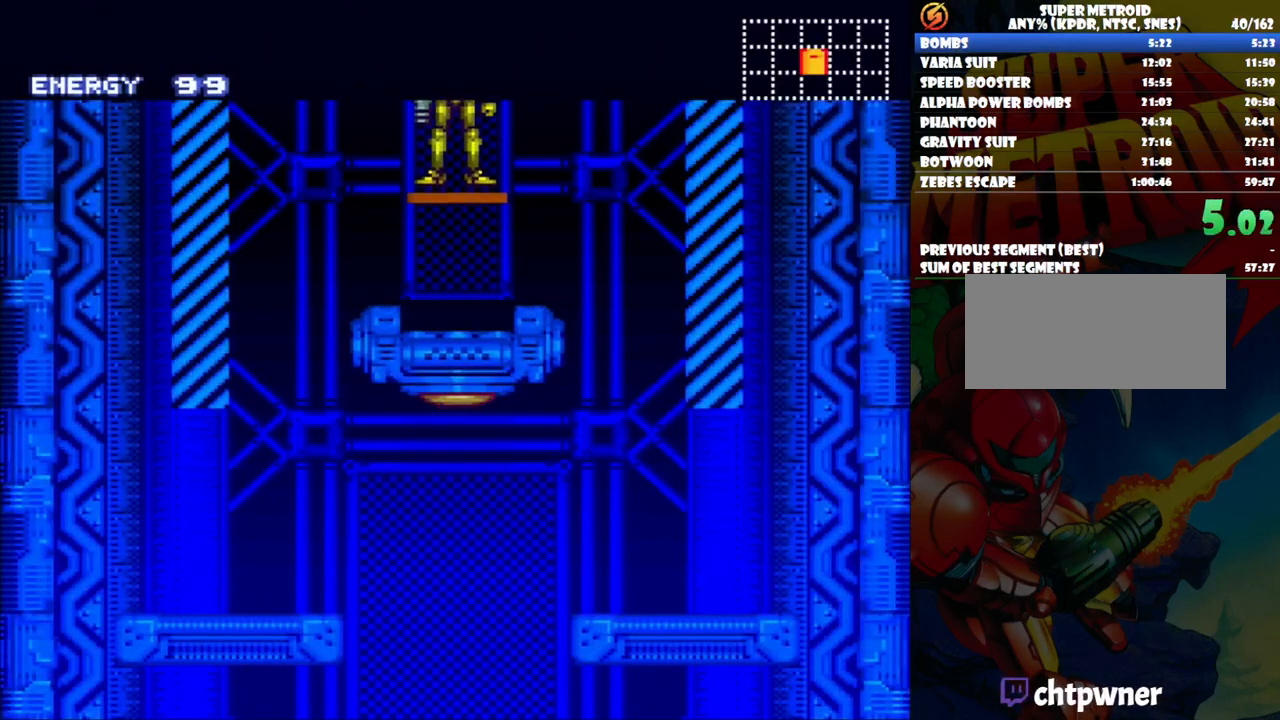
{"buttons": ["DPAD_RIGHT"], "events": [[217, "A", "up"]]}
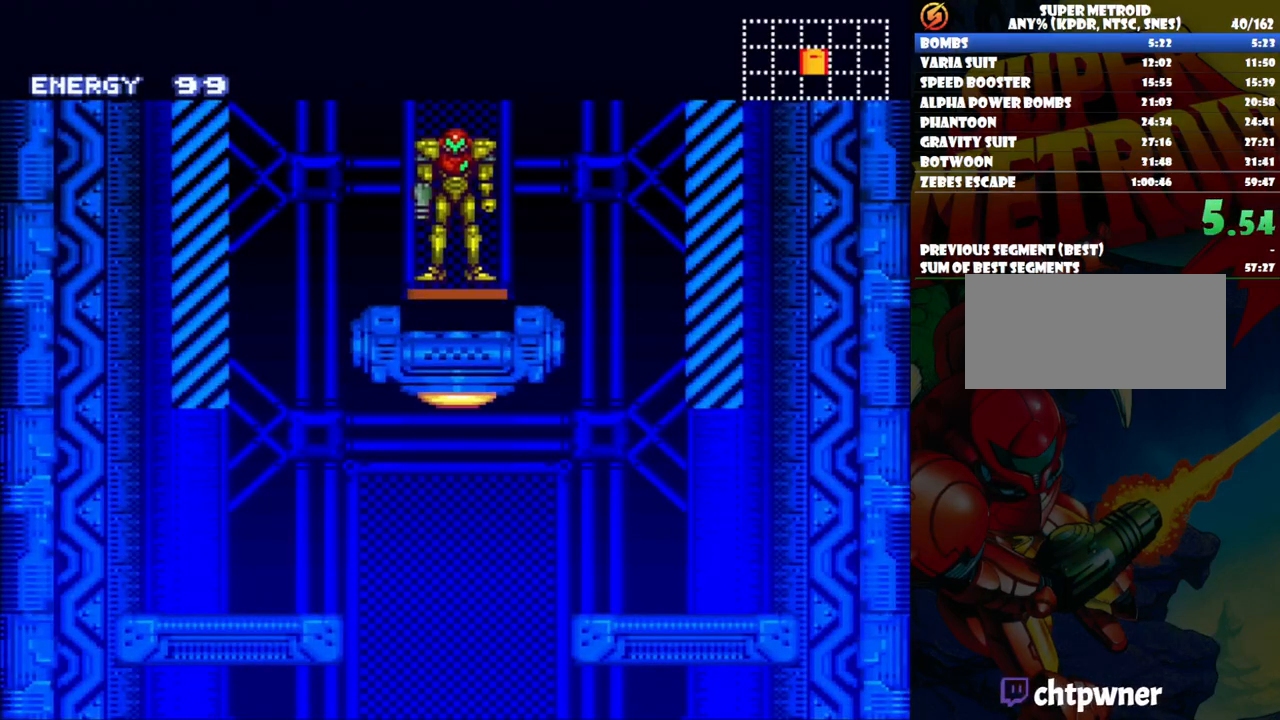
{"buttons": ["DPAD_RIGHT"], "events": [[250, "B", "down"], [383, "B", "up"]]}
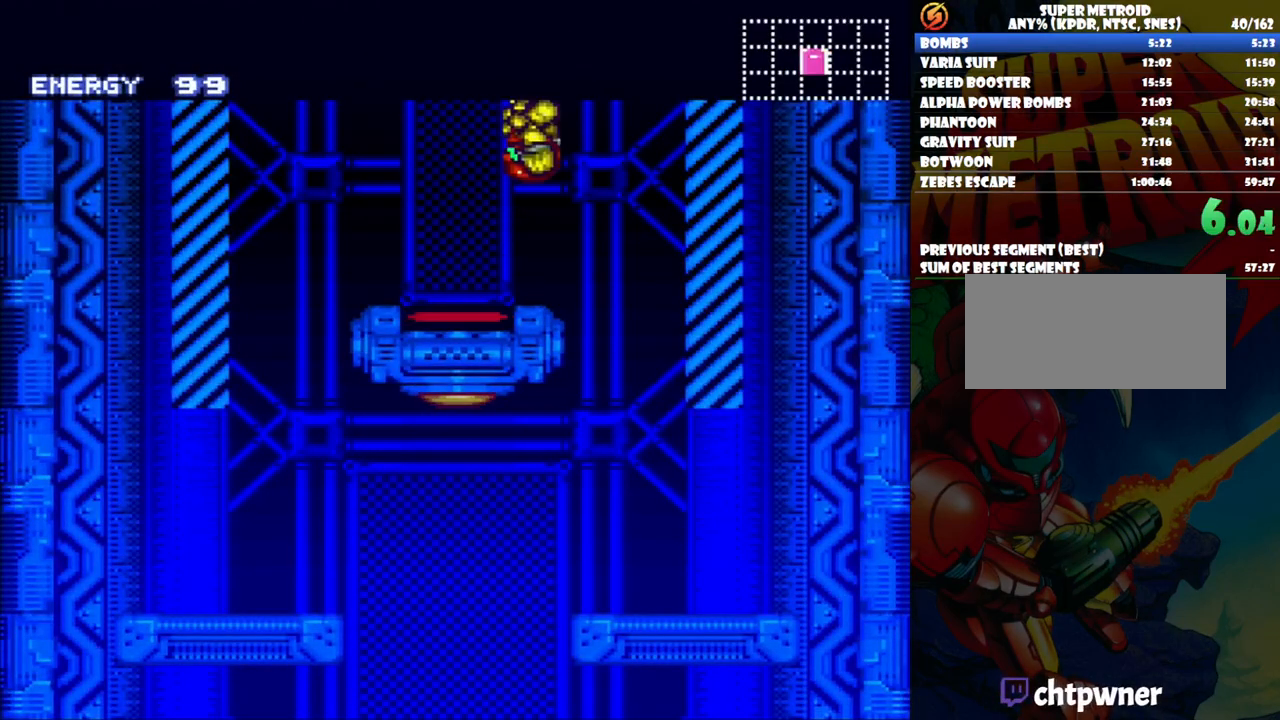
{"buttons": ["A", "DPAD_LEFT"], "events": [[150, "DPAD_RIGHT", "up"], [233, "DPAD_LEFT", "down"], [283, "A", "down"]]}
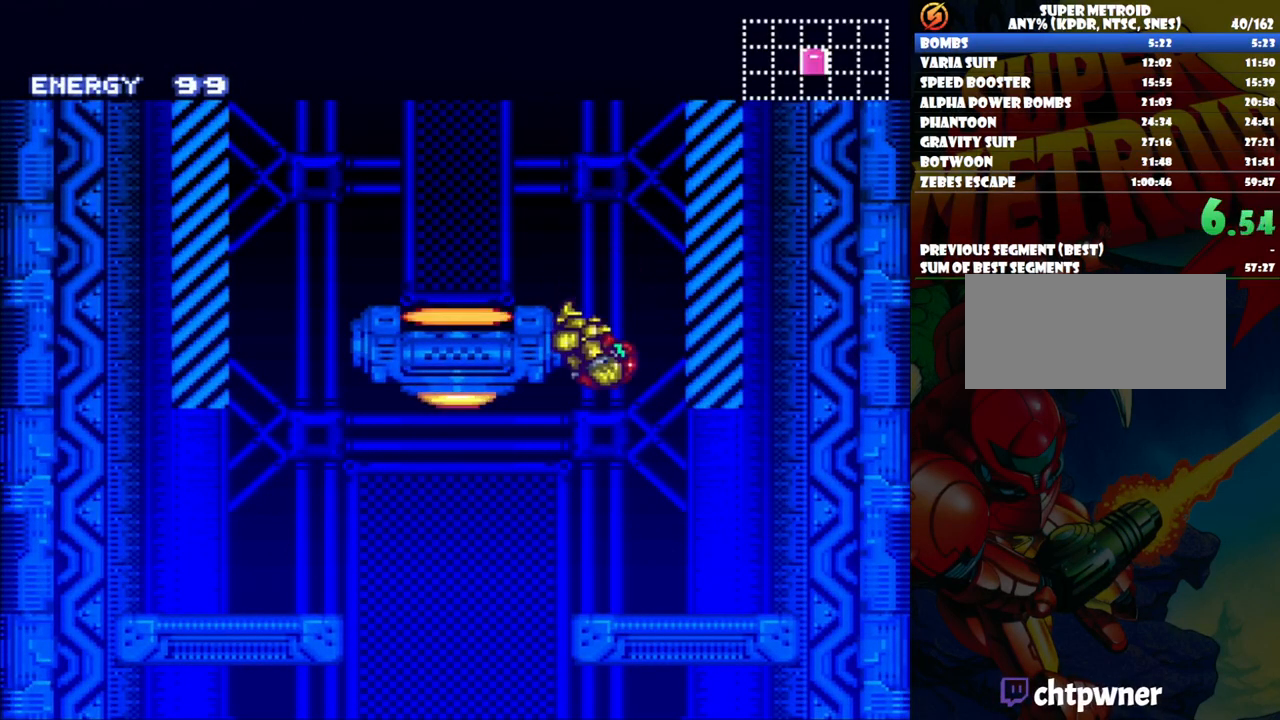
{"buttons": ["A"], "events": [[150, "DPAD_UP", "down"], [167, "DPAD_UP", "up"], [183, "DPAD_LEFT", "up"], [200, "DPAD_RIGHT", "down"], [500, "DPAD_RIGHT", "up"]]}
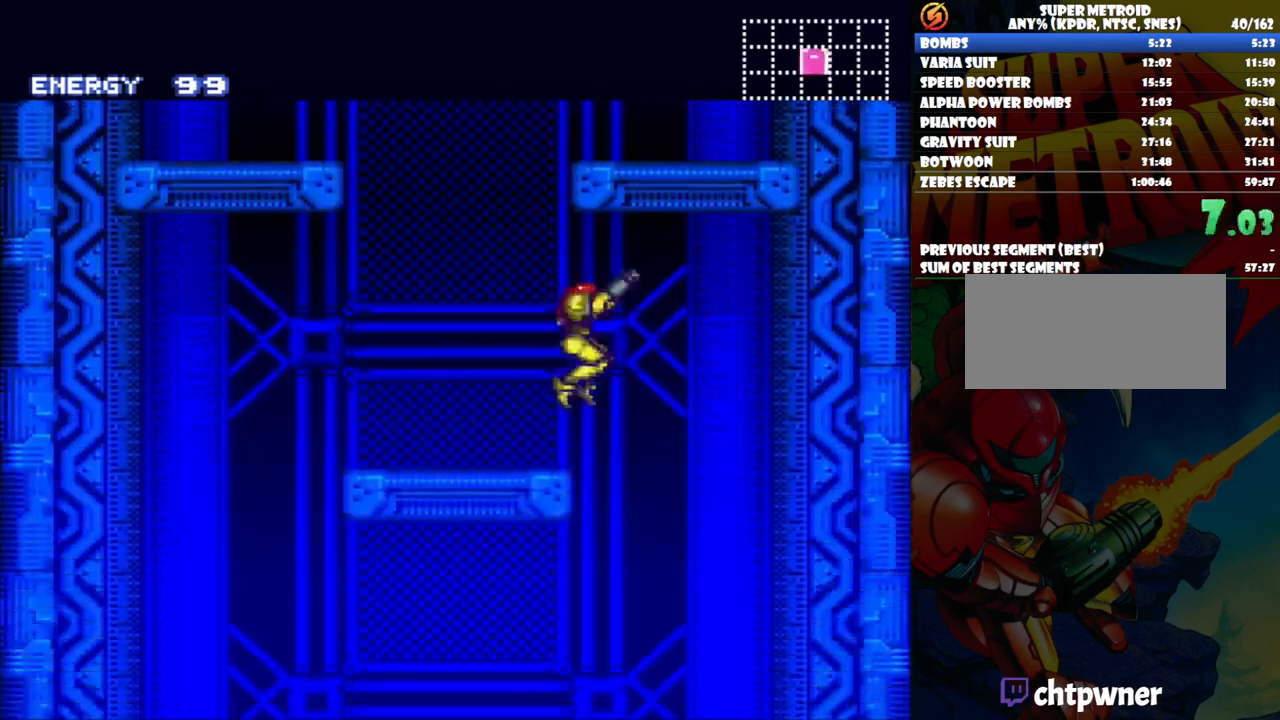
{"buttons": ["A", "DPAD_LEFT"], "events": [[17, "DPAD_RIGHT", "down"], [100, "DPAD_RIGHT", "up"], [167, "DPAD_LEFT", "down"]]}
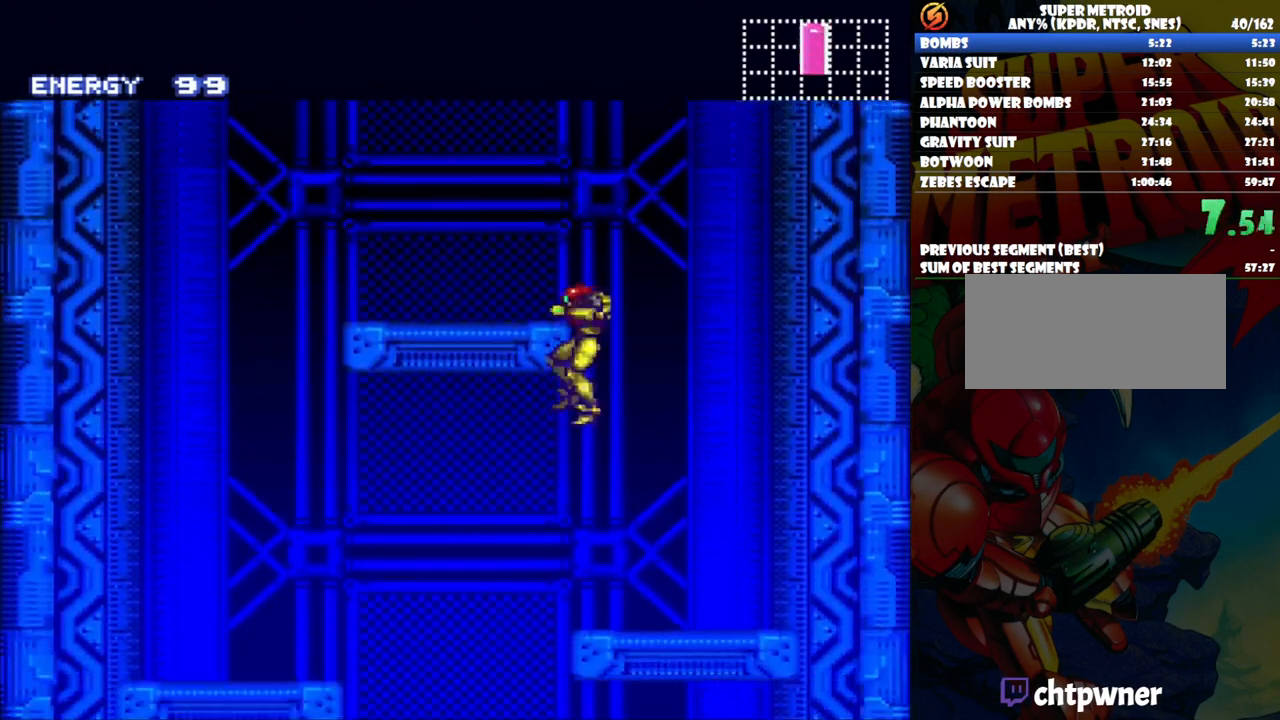
{"buttons": ["A", "DPAD_RIGHT"], "events": [[317, "DPAD_LEFT", "up"], [417, "DPAD_RIGHT", "down"]]}
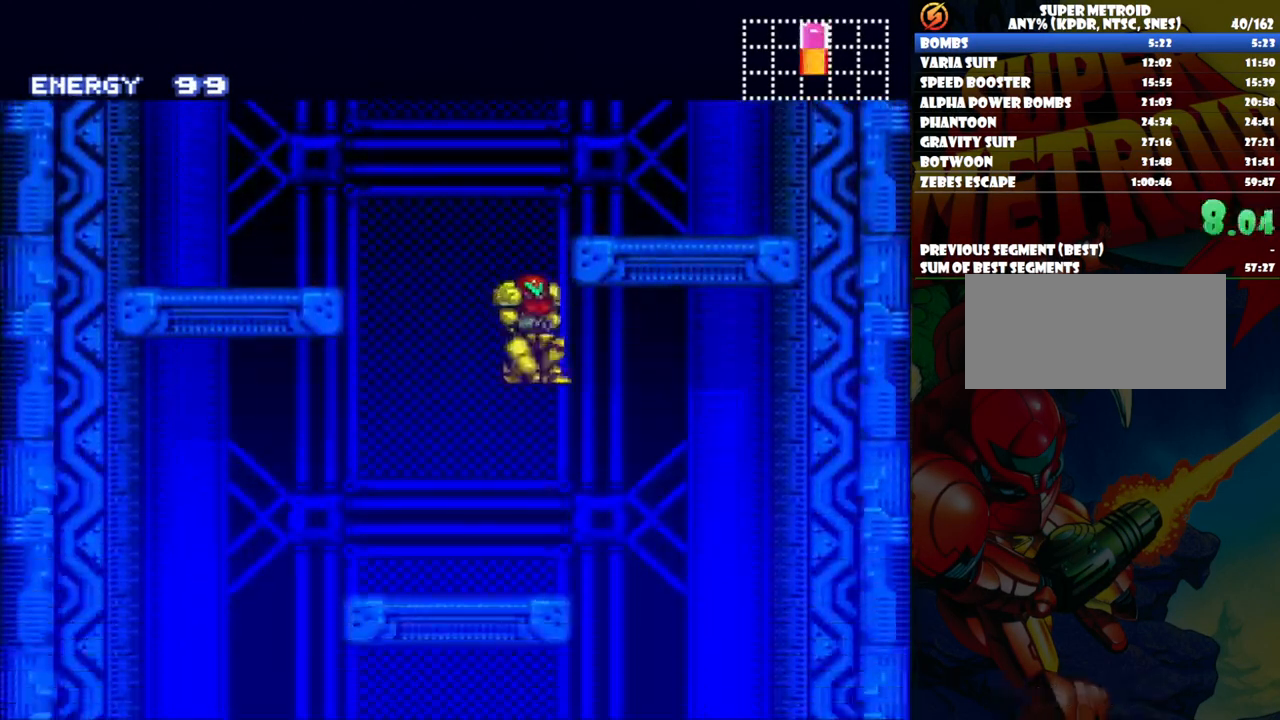
{"buttons": [], "events": [[450, "A", "up"], [483, "DPAD_RIGHT", "up"]]}
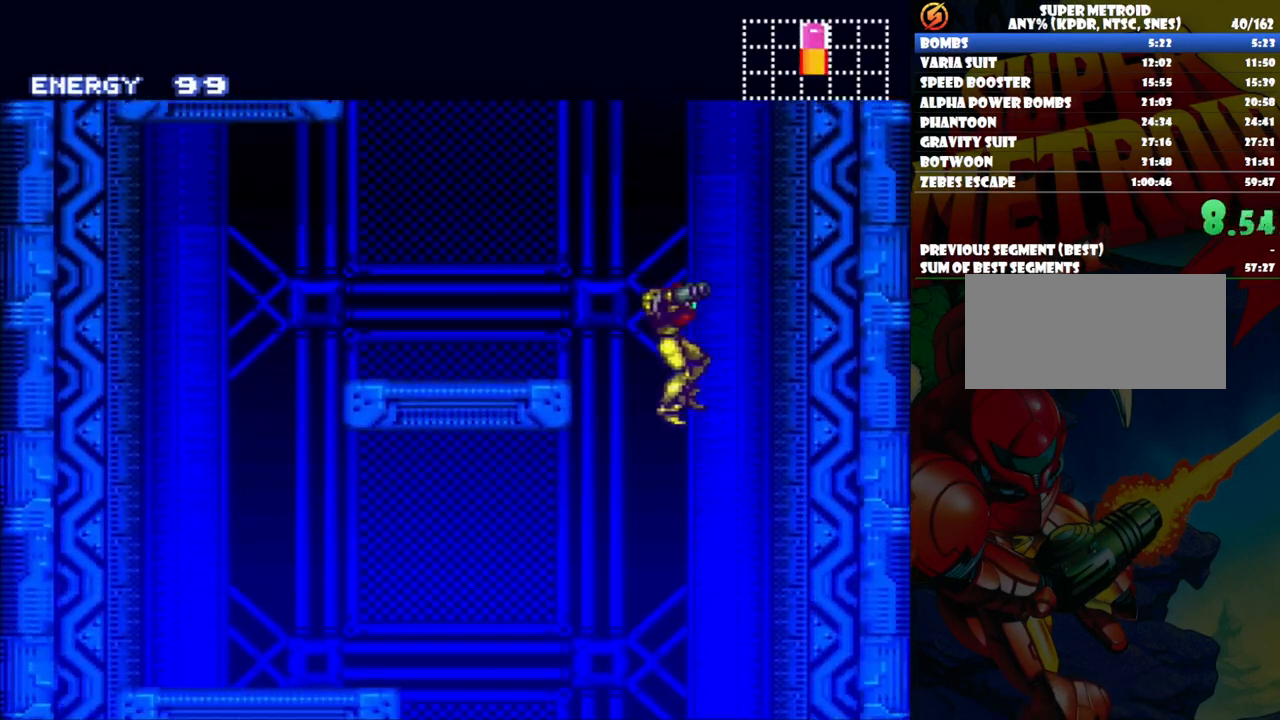
{"buttons": ["DPAD_RIGHT"], "events": [[217, "DPAD_LEFT", "down"], [367, "DPAD_LEFT", "up"], [467, "DPAD_RIGHT", "down"]]}